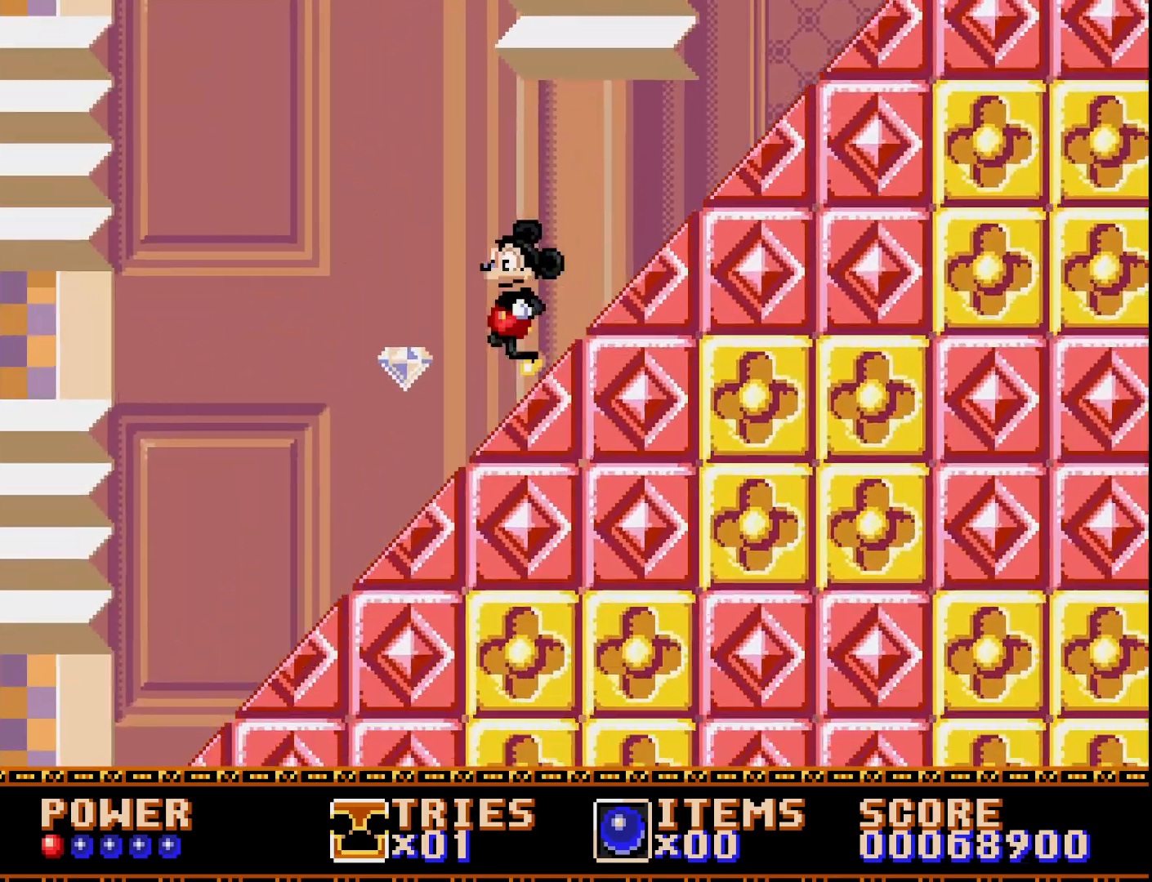
Gameplay with a controller (Xbox layout); each line is a JSON object with the inputs held at the frame after it. "events" lists button and stick changes between this image and that frame as [ms after this image, input, new state], when the widget could be followed in between. Not read: left_stick.
{"buttons": ["DPAD_LEFT"], "right_stick": "center", "events": []}
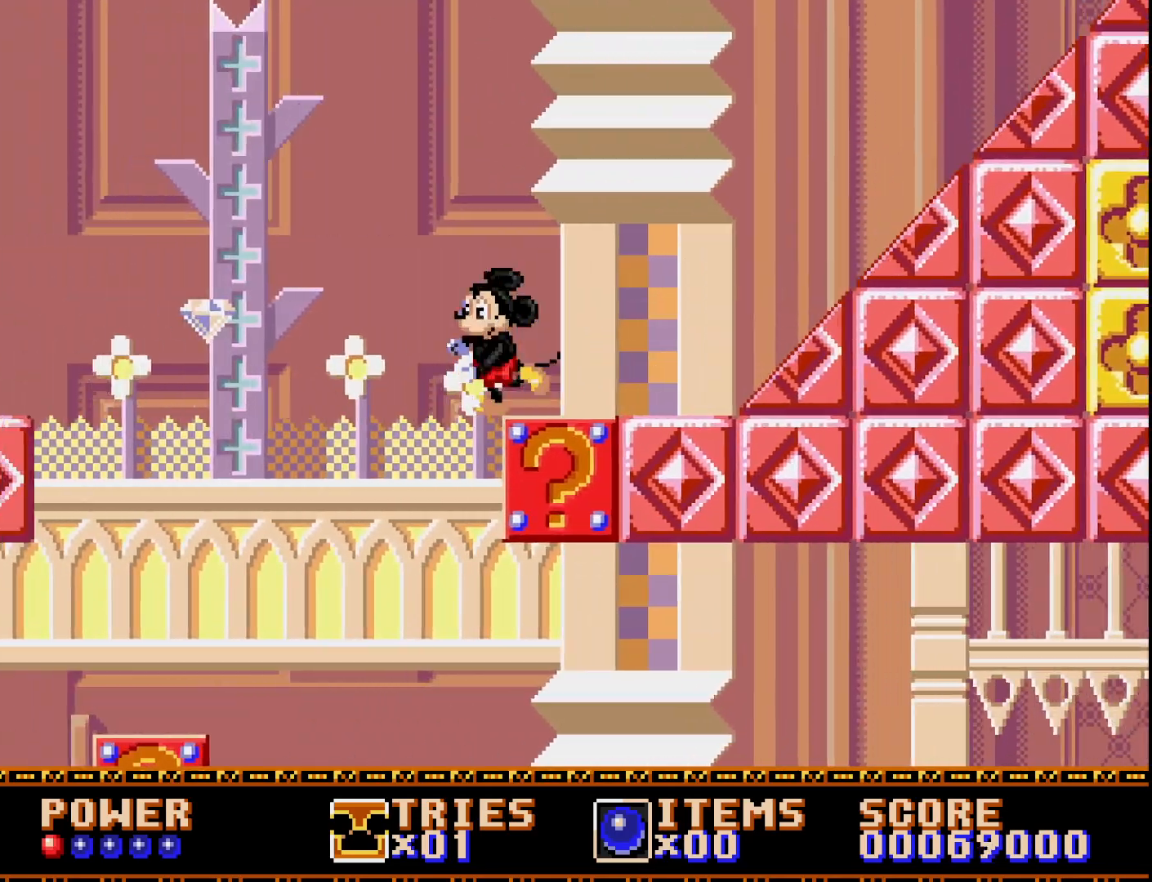
{"buttons": ["A", "DPAD_LEFT"], "right_stick": "center", "events": [[500, "A", "down"]]}
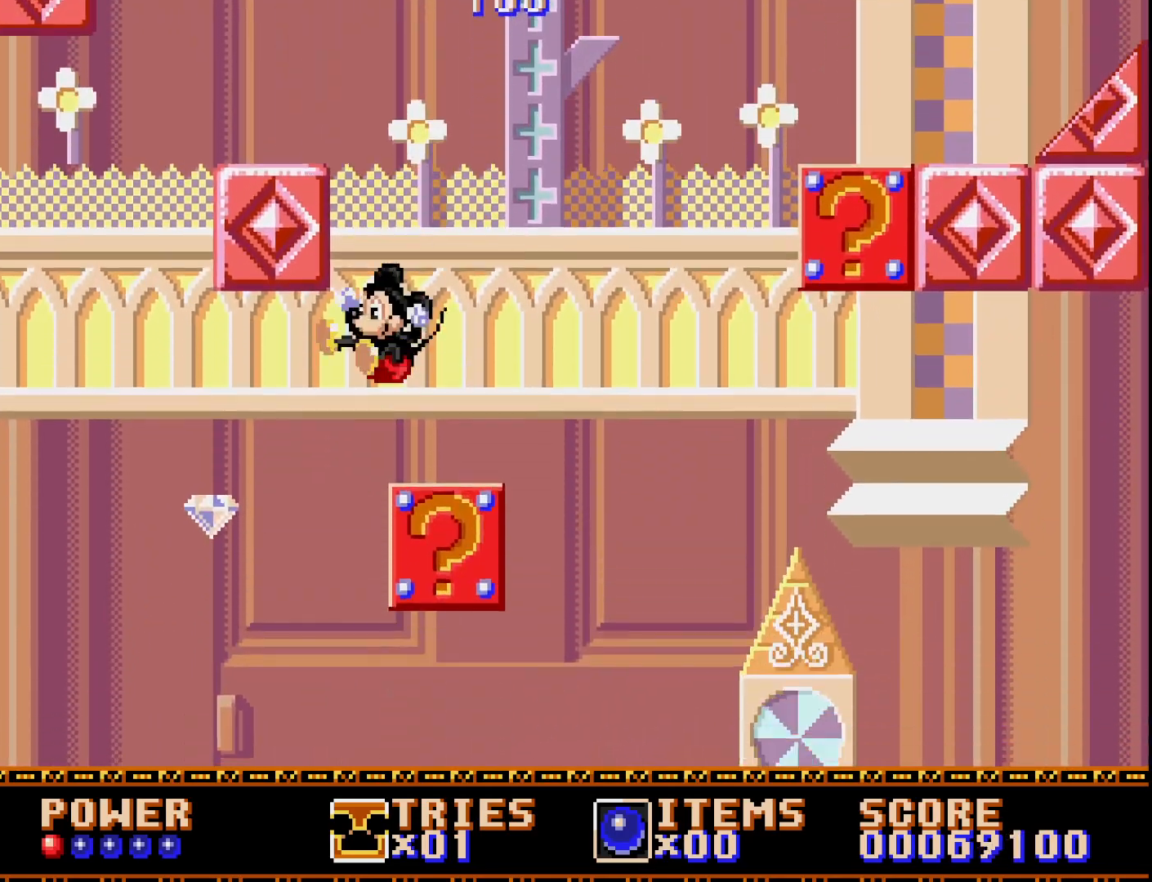
{"buttons": ["DPAD_LEFT"], "right_stick": "center", "events": [[433, "A", "up"]]}
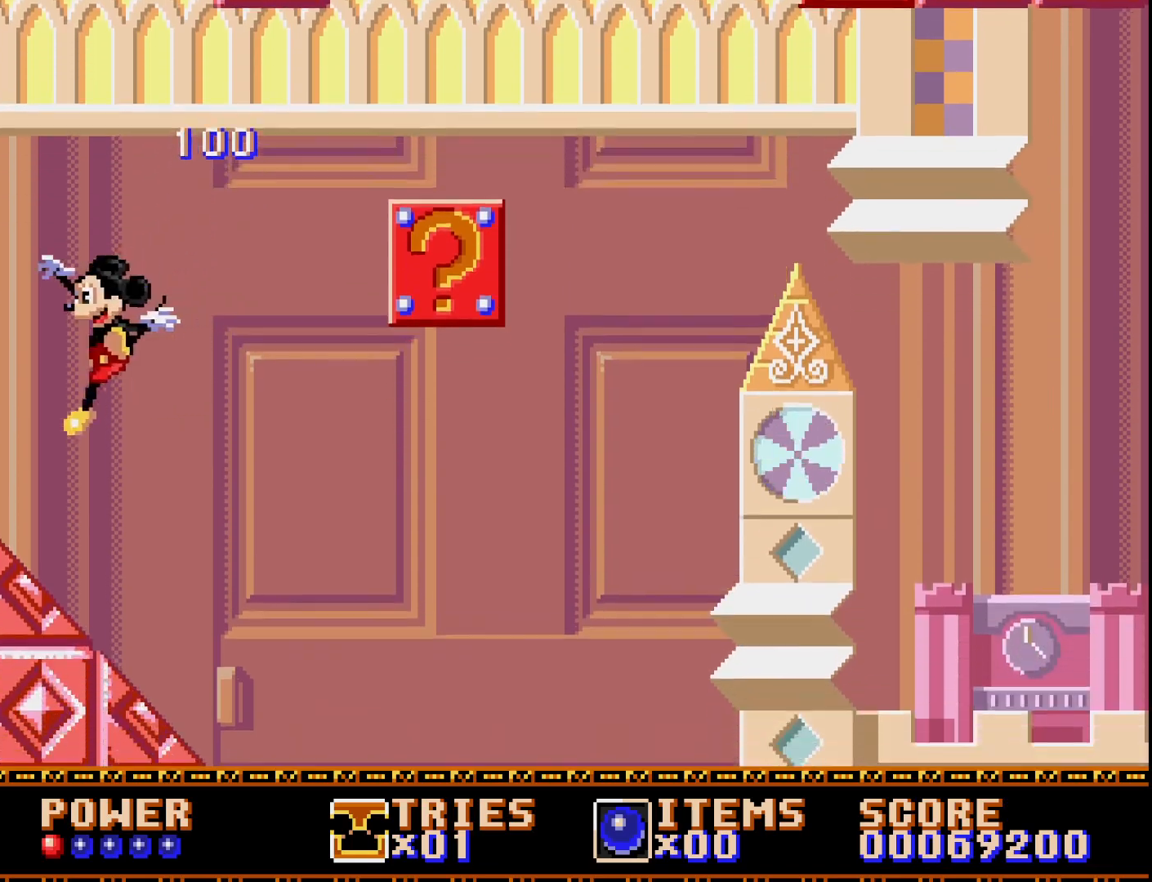
{"buttons": ["DPAD_RIGHT"], "right_stick": "center", "events": [[67, "DPAD_LEFT", "up"], [150, "DPAD_RIGHT", "down"]]}
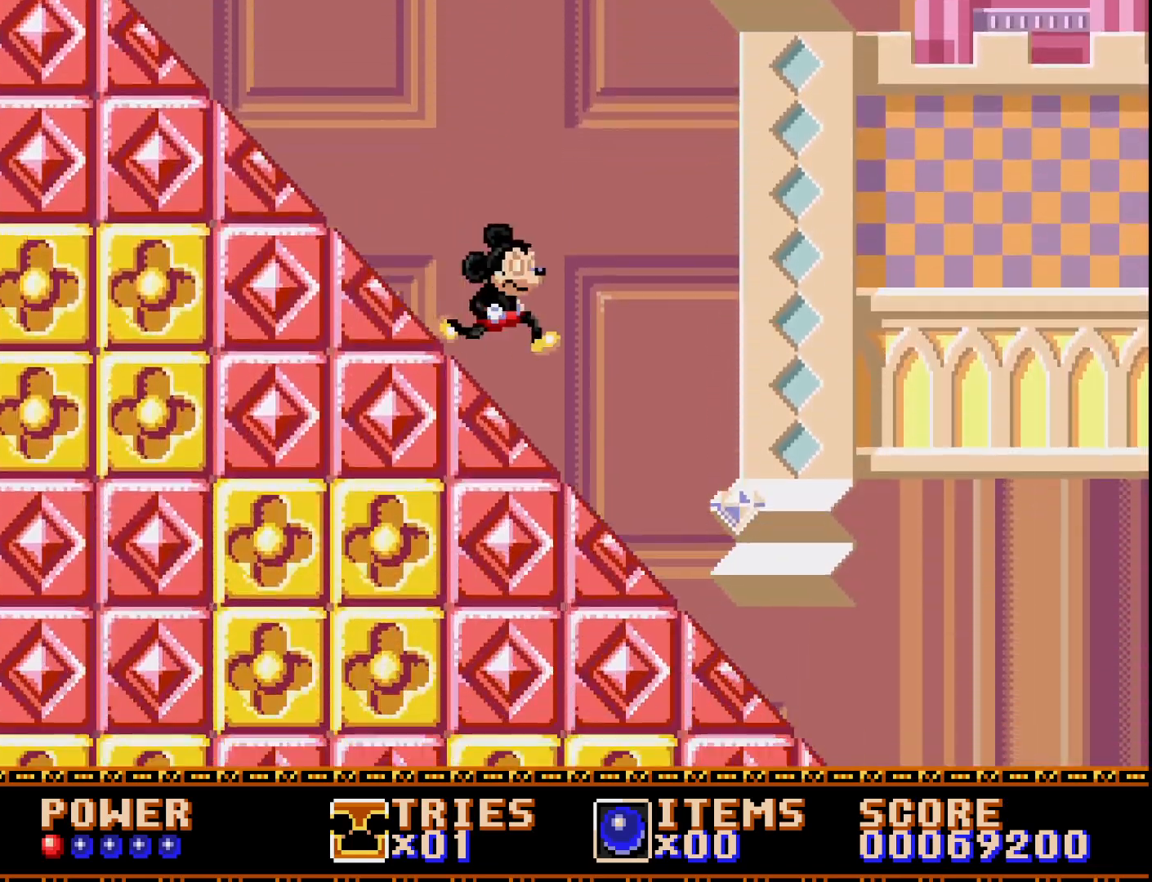
{"buttons": ["DPAD_RIGHT"], "right_stick": "center", "events": []}
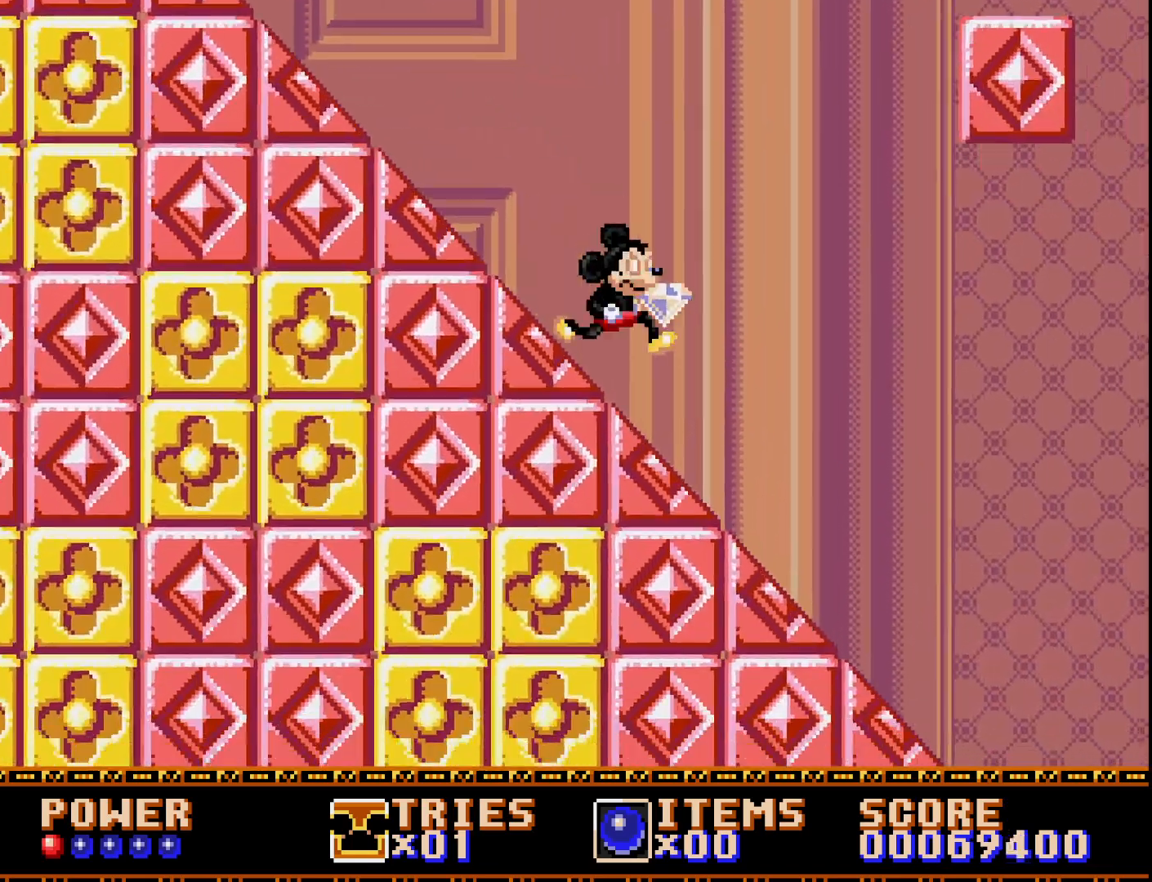
{"buttons": ["DPAD_RIGHT"], "right_stick": "center", "events": []}
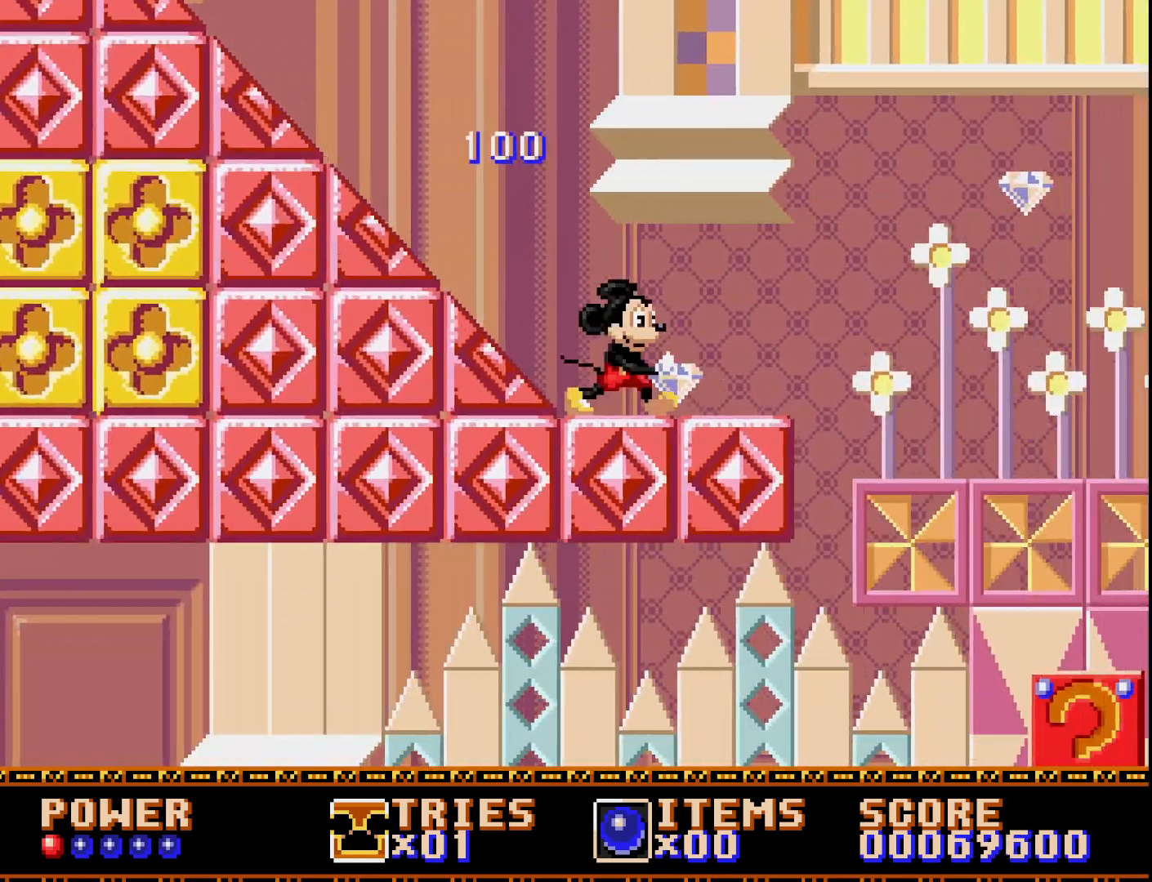
{"buttons": ["A", "DPAD_RIGHT"], "right_stick": "center", "events": [[133, "A", "down"]]}
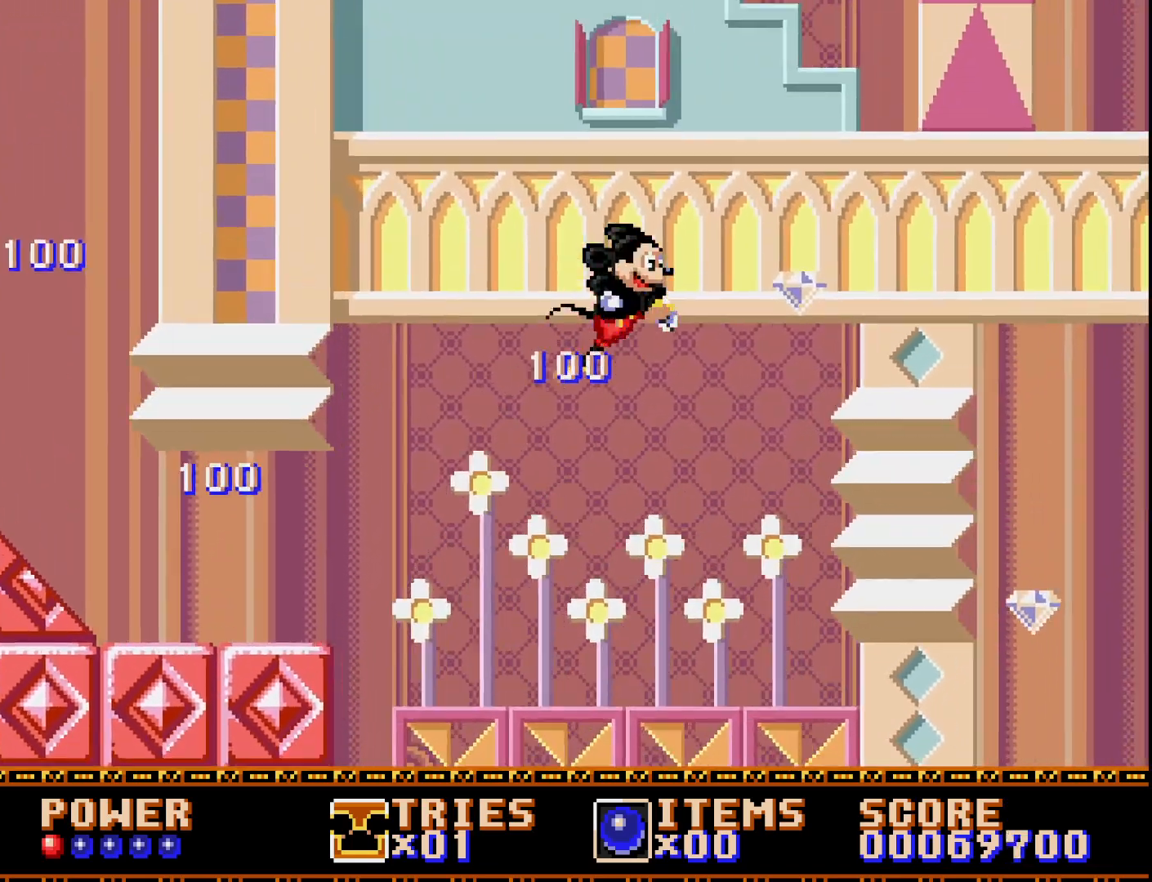
{"buttons": ["DPAD_LEFT"], "right_stick": "center", "events": [[183, "A", "up"], [283, "DPAD_RIGHT", "up"], [333, "DPAD_LEFT", "down"]]}
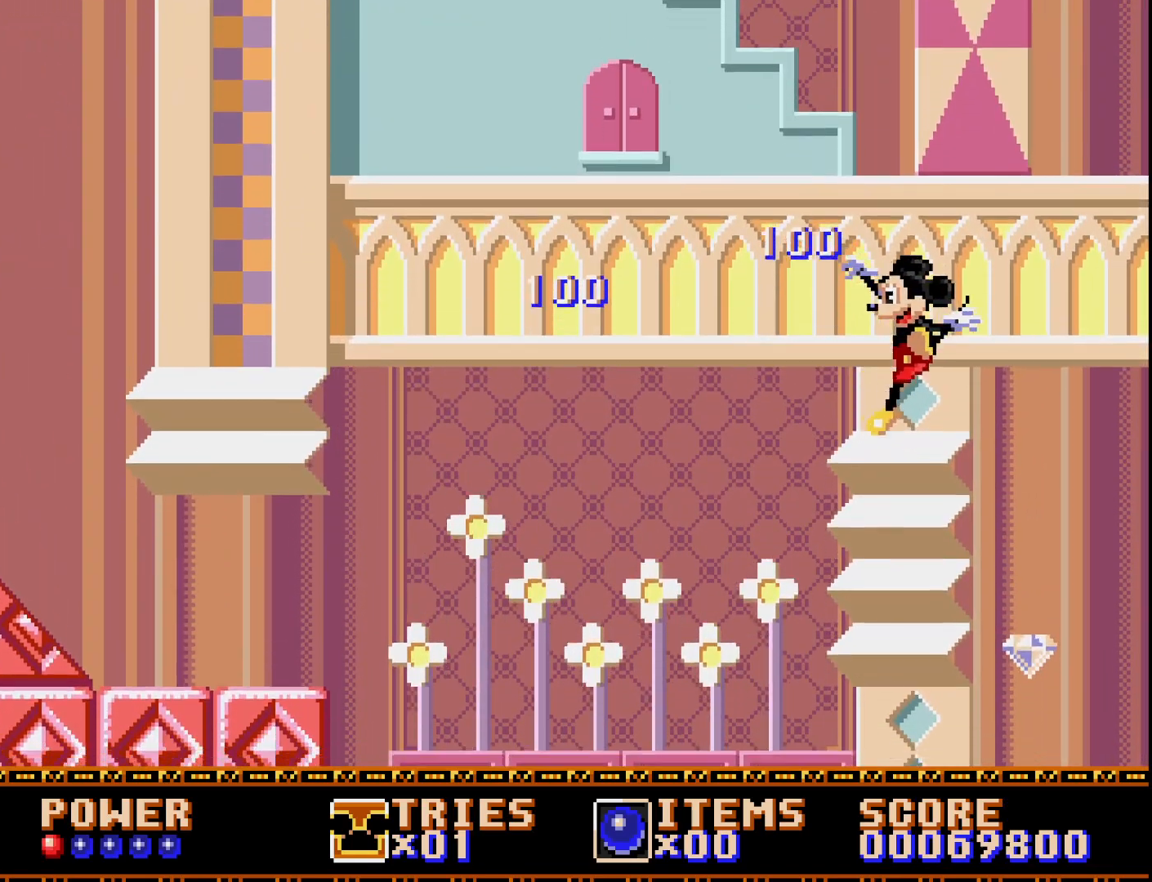
{"buttons": ["DPAD_RIGHT"], "right_stick": "center", "events": [[17, "DPAD_LEFT", "up"], [100, "DPAD_RIGHT", "down"]]}
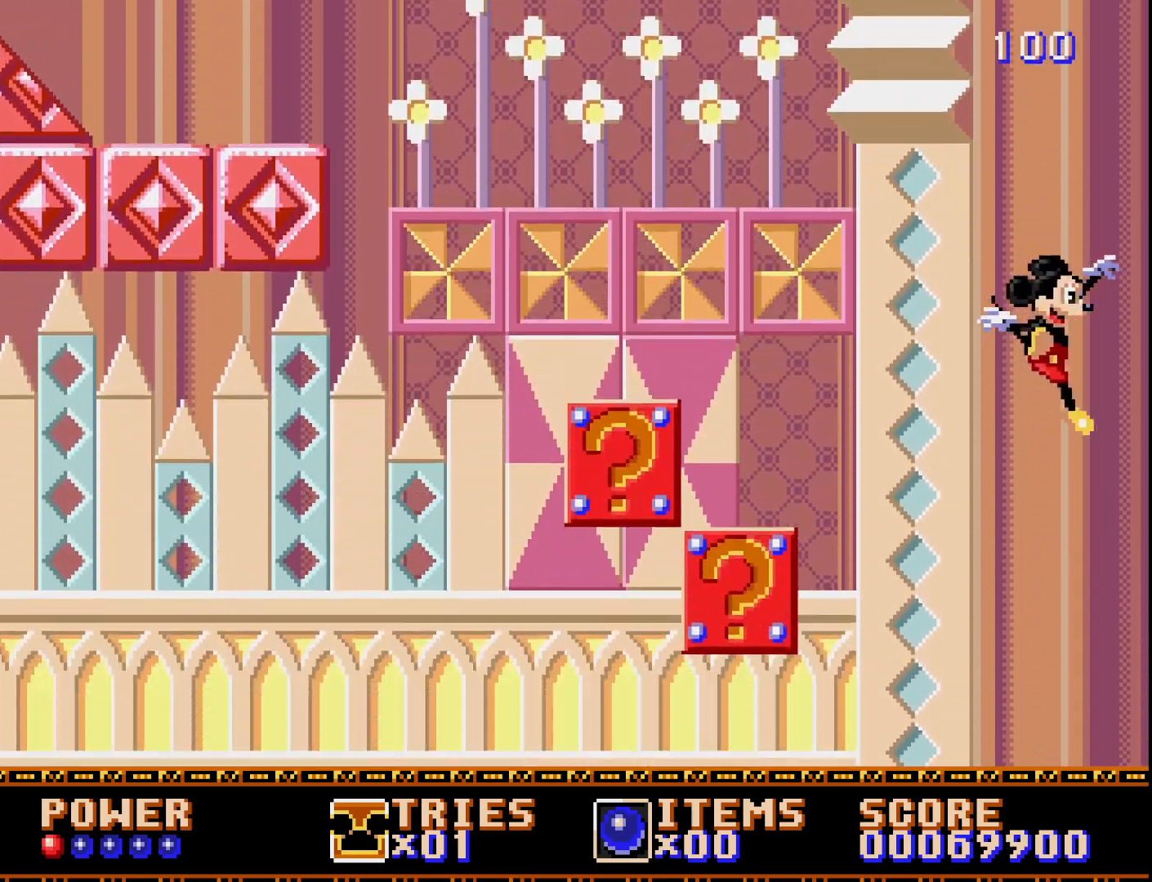
{"buttons": ["DPAD_LEFT"], "right_stick": "center", "events": [[17, "DPAD_RIGHT", "up"], [300, "DPAD_LEFT", "down"]]}
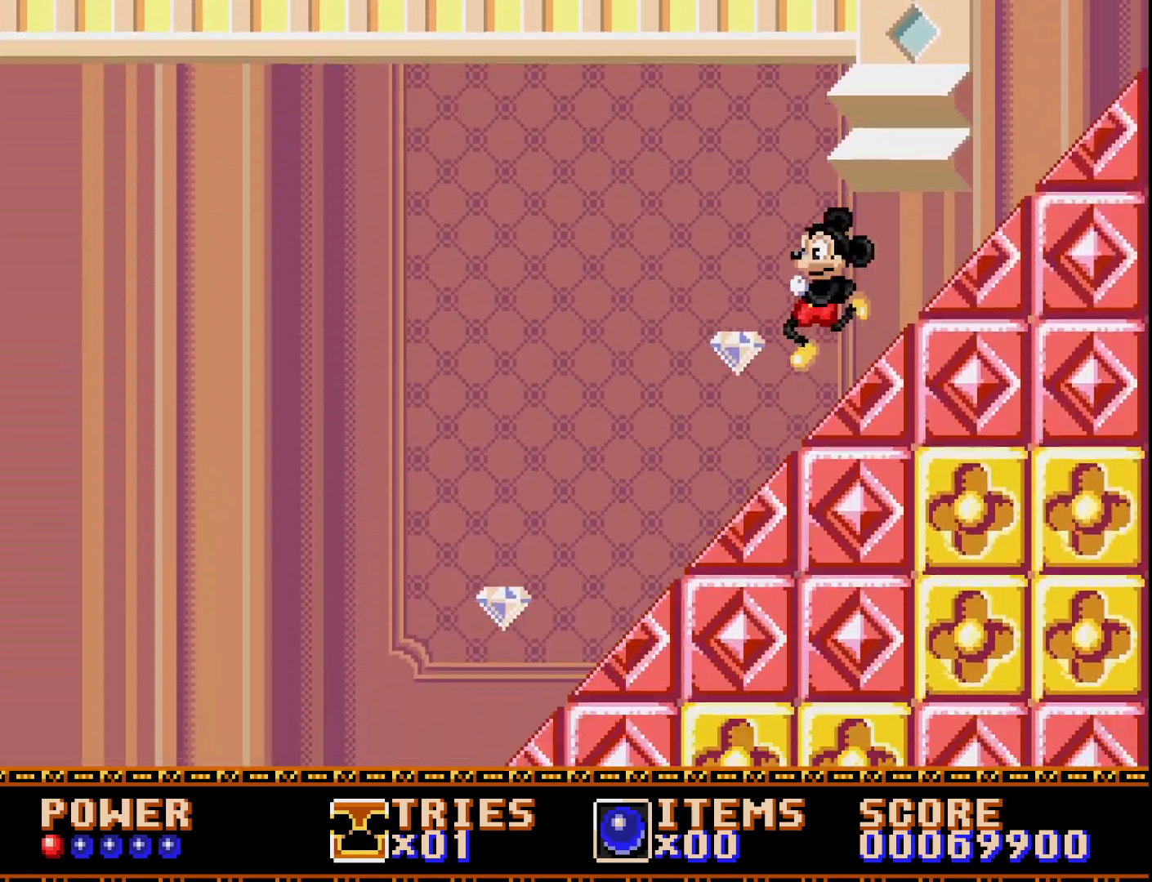
{"buttons": ["DPAD_LEFT"], "right_stick": "center", "events": []}
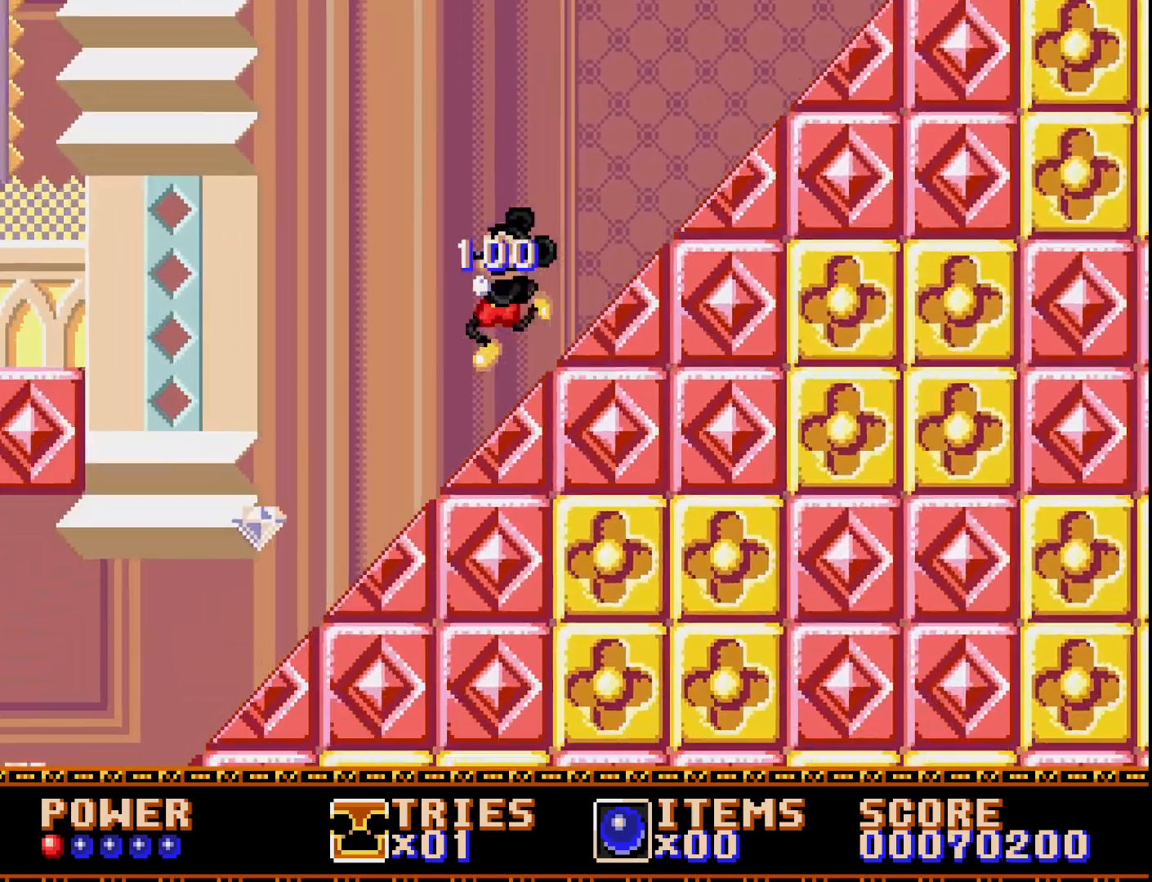
{"buttons": ["DPAD_LEFT"], "right_stick": "center", "events": []}
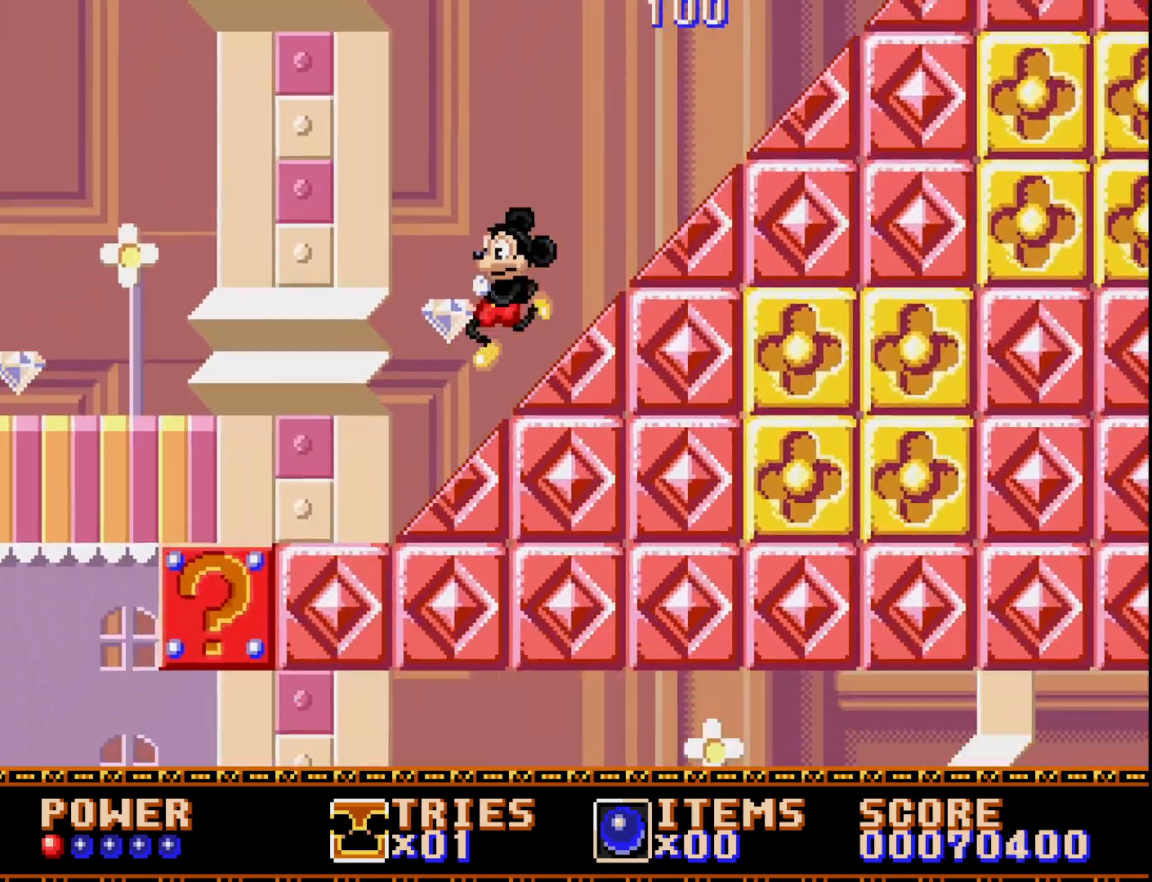
{"buttons": ["A", "DPAD_LEFT"], "right_stick": "center", "events": [[300, "A", "down"]]}
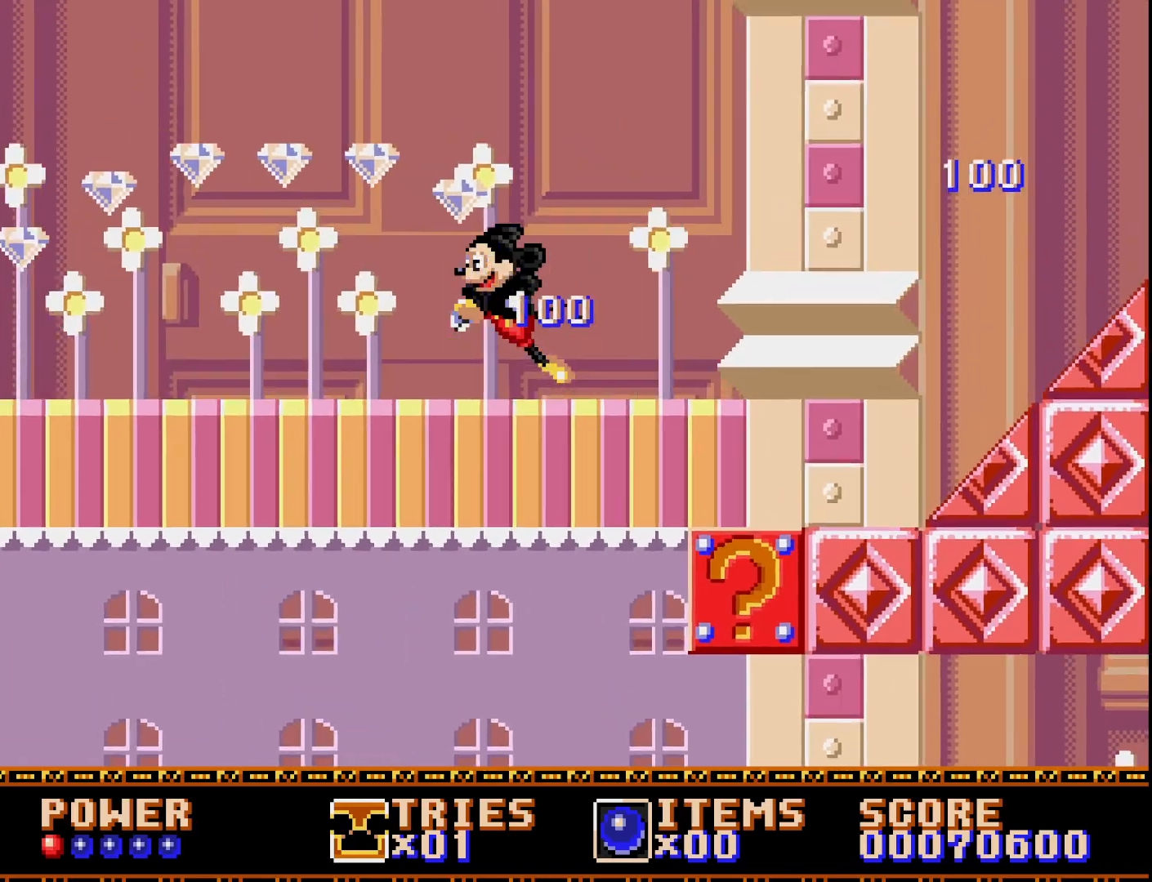
{"buttons": ["DPAD_LEFT"], "right_stick": "center", "events": [[183, "A", "up"]]}
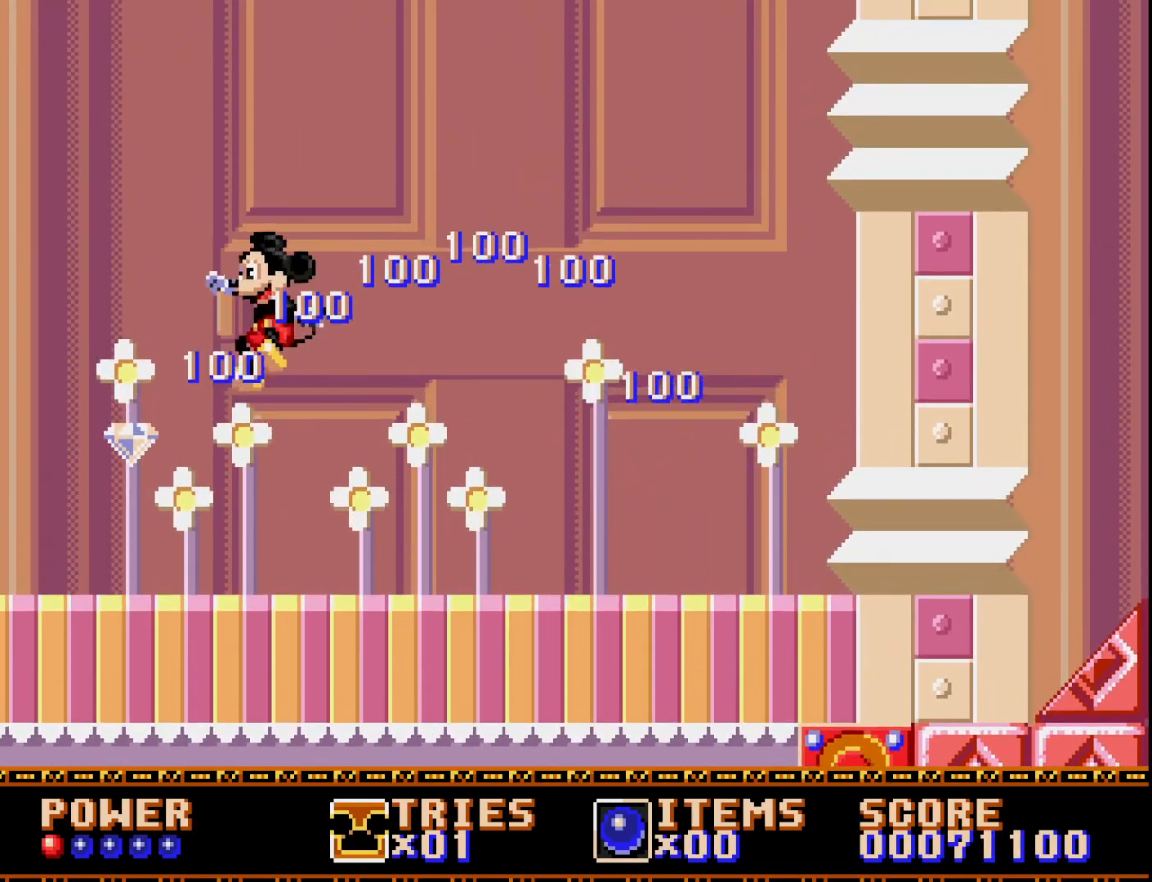
{"buttons": [], "right_stick": "center", "events": [[300, "DPAD_LEFT", "up"]]}
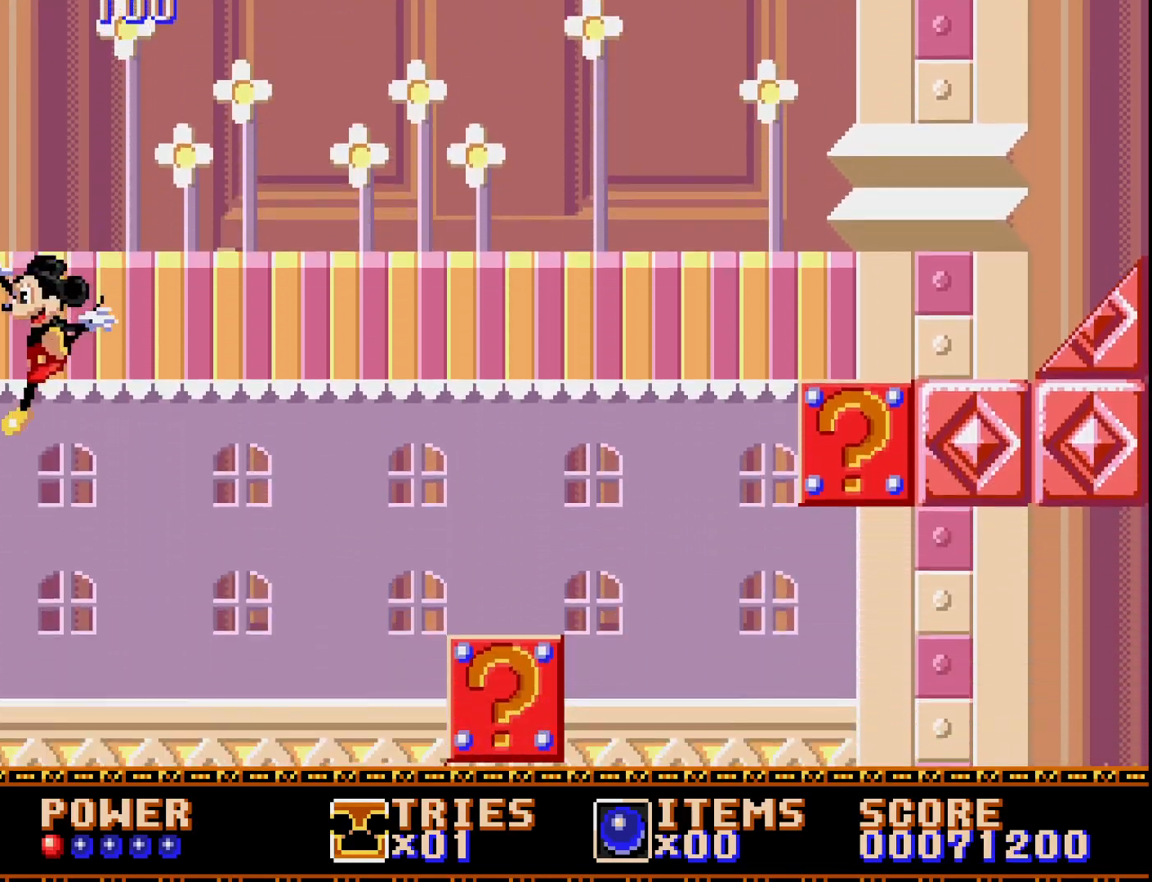
{"buttons": [], "right_stick": "center", "events": []}
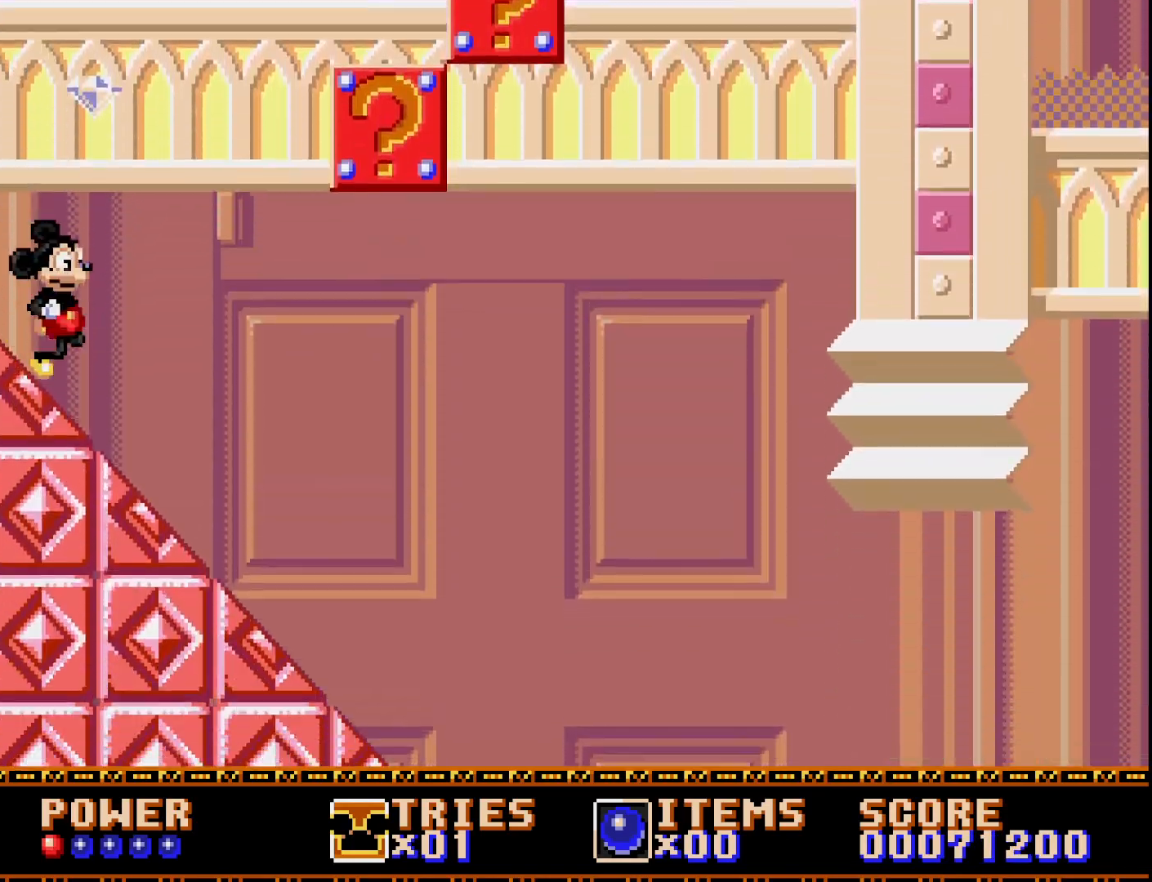
{"buttons": ["DPAD_RIGHT"], "right_stick": "center", "events": [[150, "DPAD_RIGHT", "down"]]}
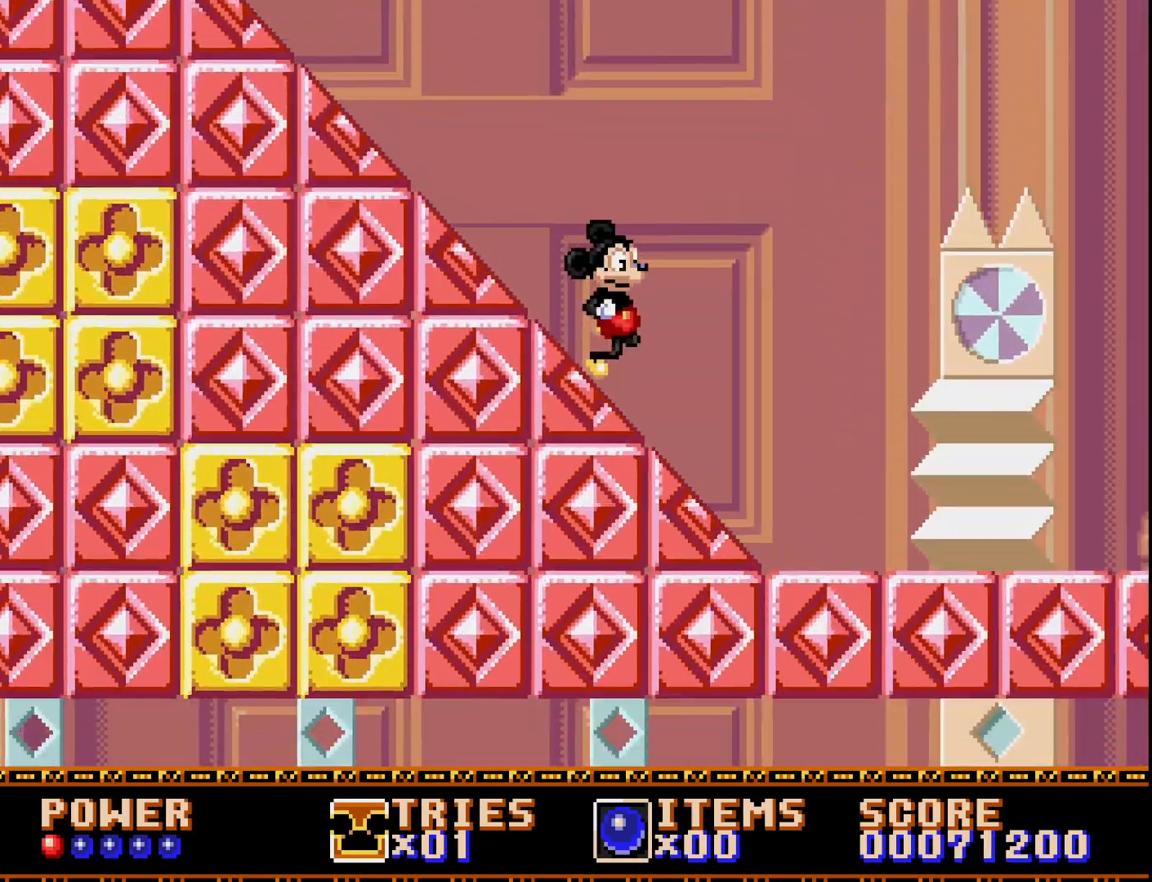
{"buttons": ["DPAD_RIGHT"], "right_stick": "center", "events": []}
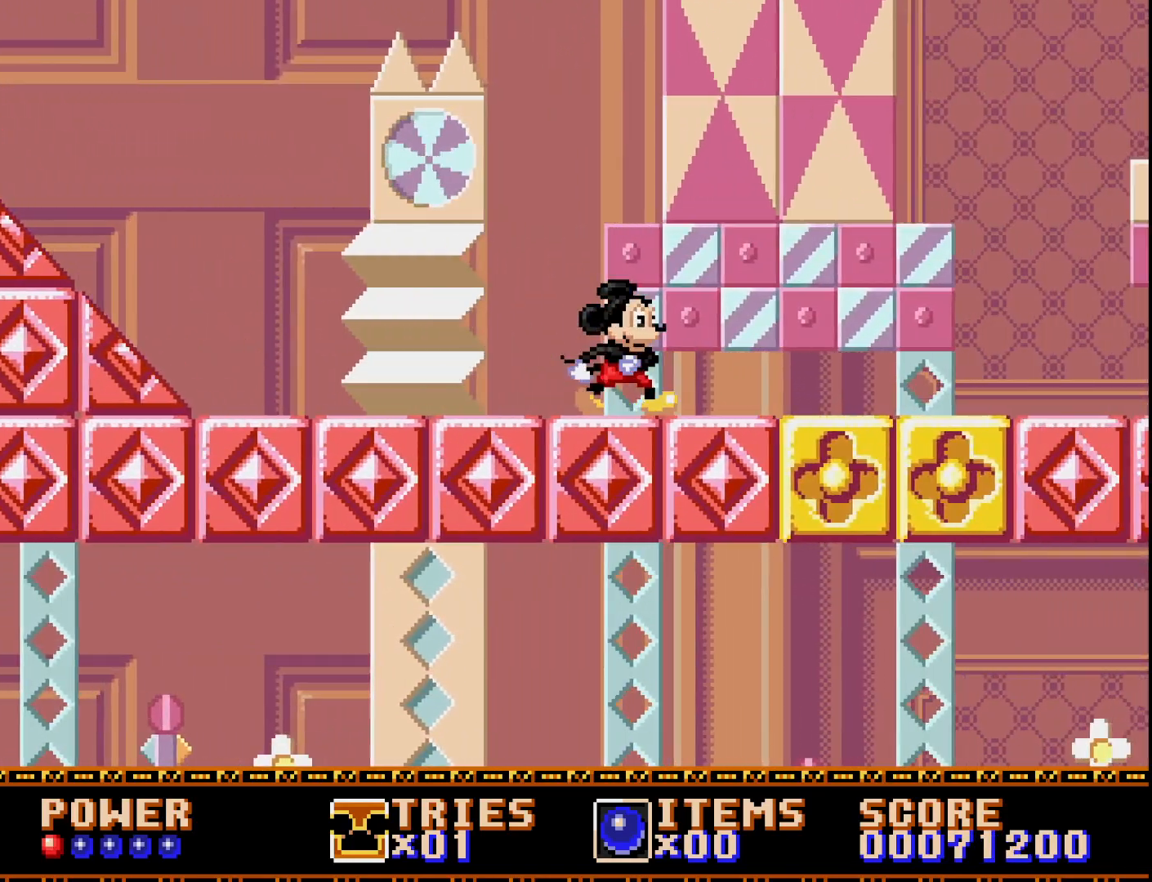
{"buttons": ["DPAD_RIGHT"], "right_stick": "center", "events": []}
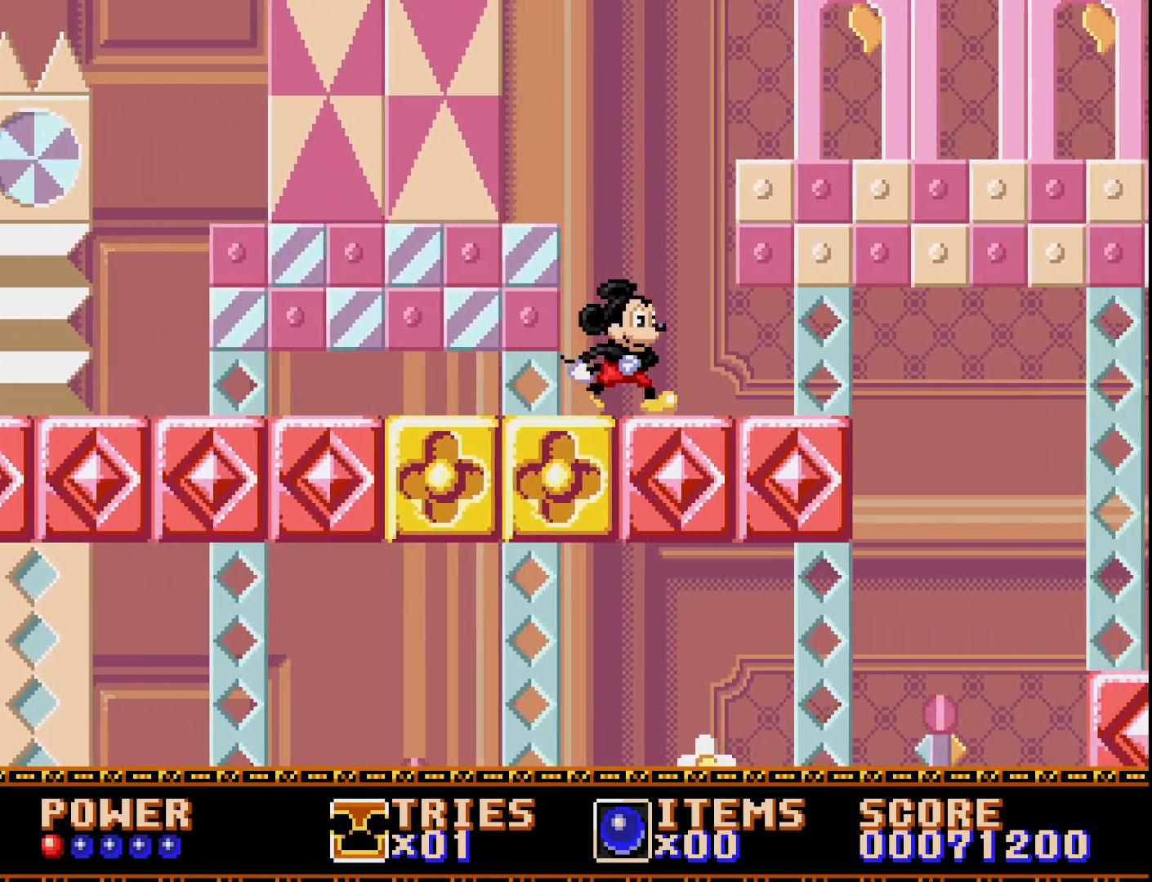
{"buttons": ["A", "DPAD_RIGHT"], "right_stick": "center", "events": [[350, "A", "down"]]}
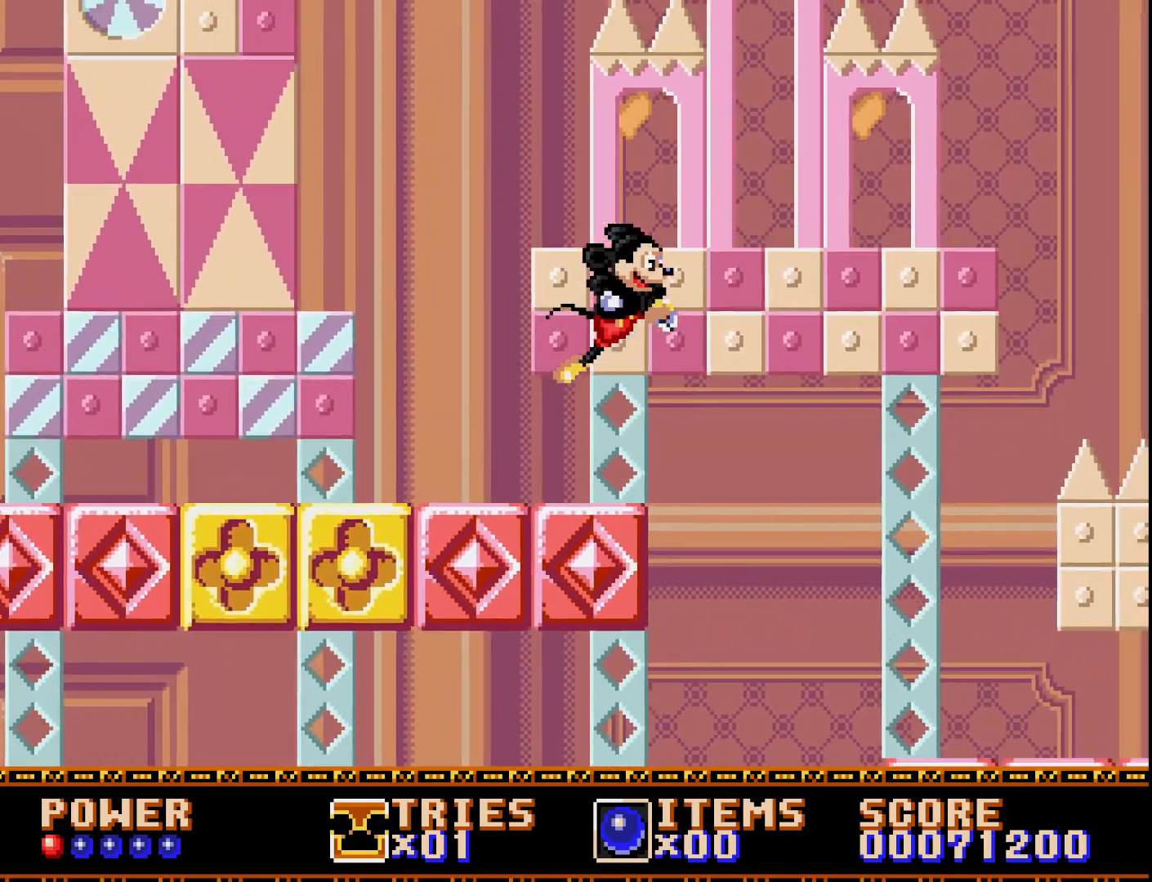
{"buttons": ["A", "DPAD_RIGHT"], "right_stick": "center", "events": []}
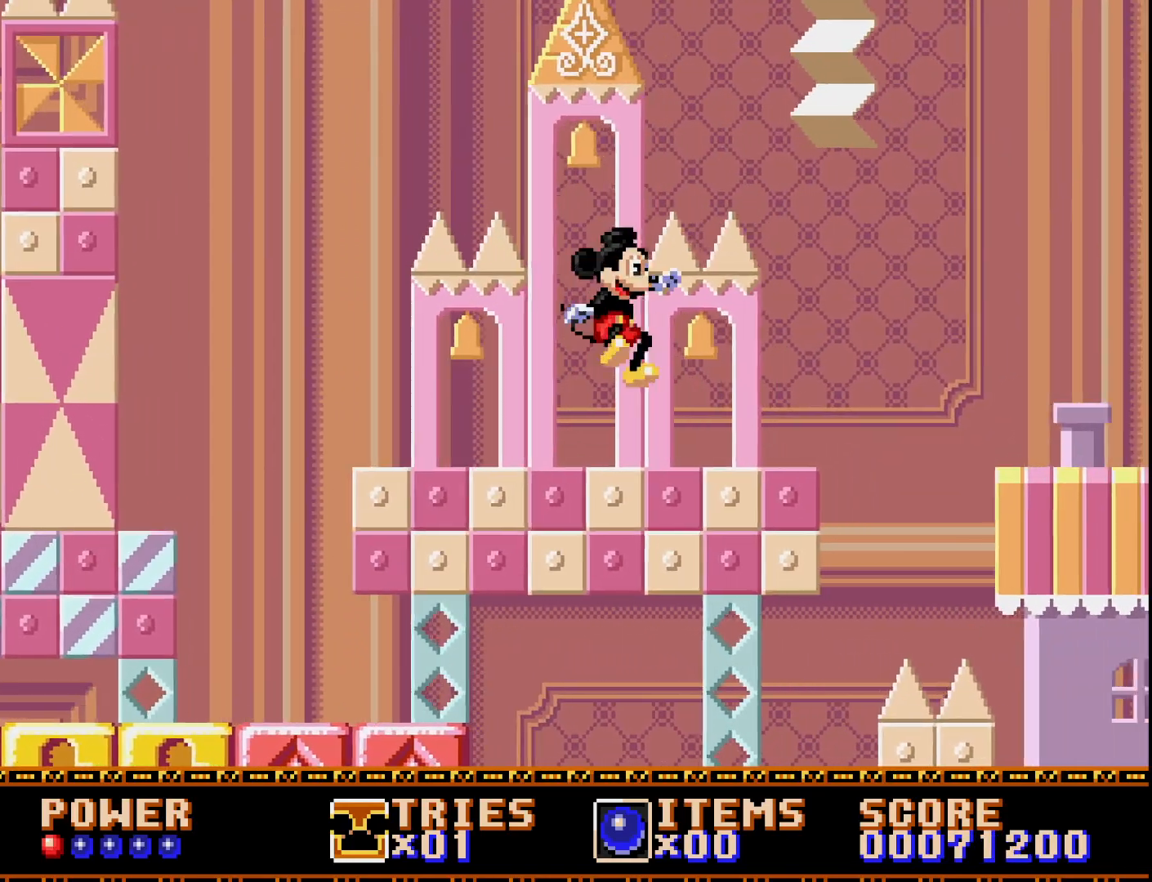
{"buttons": ["DPAD_RIGHT"], "right_stick": "center", "events": [[17, "A", "up"]]}
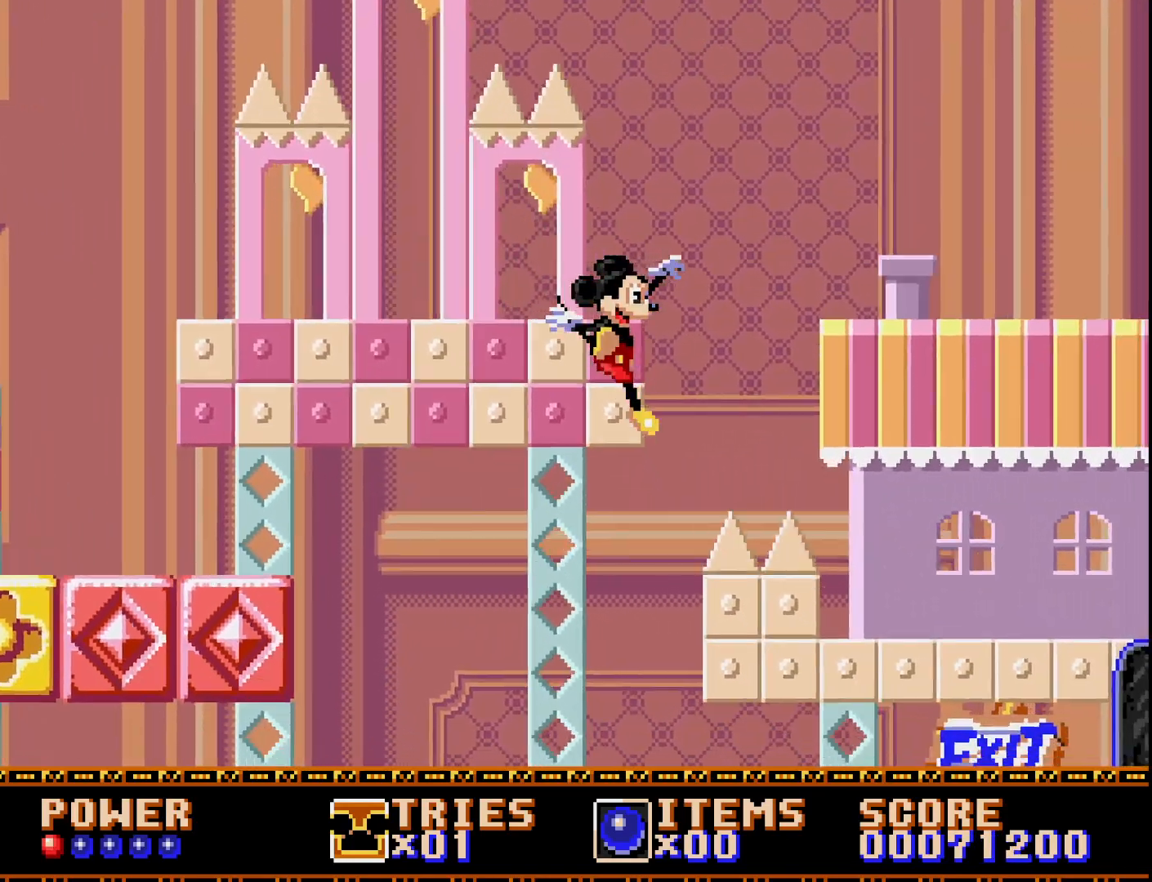
{"buttons": ["DPAD_RIGHT"], "right_stick": "center", "events": []}
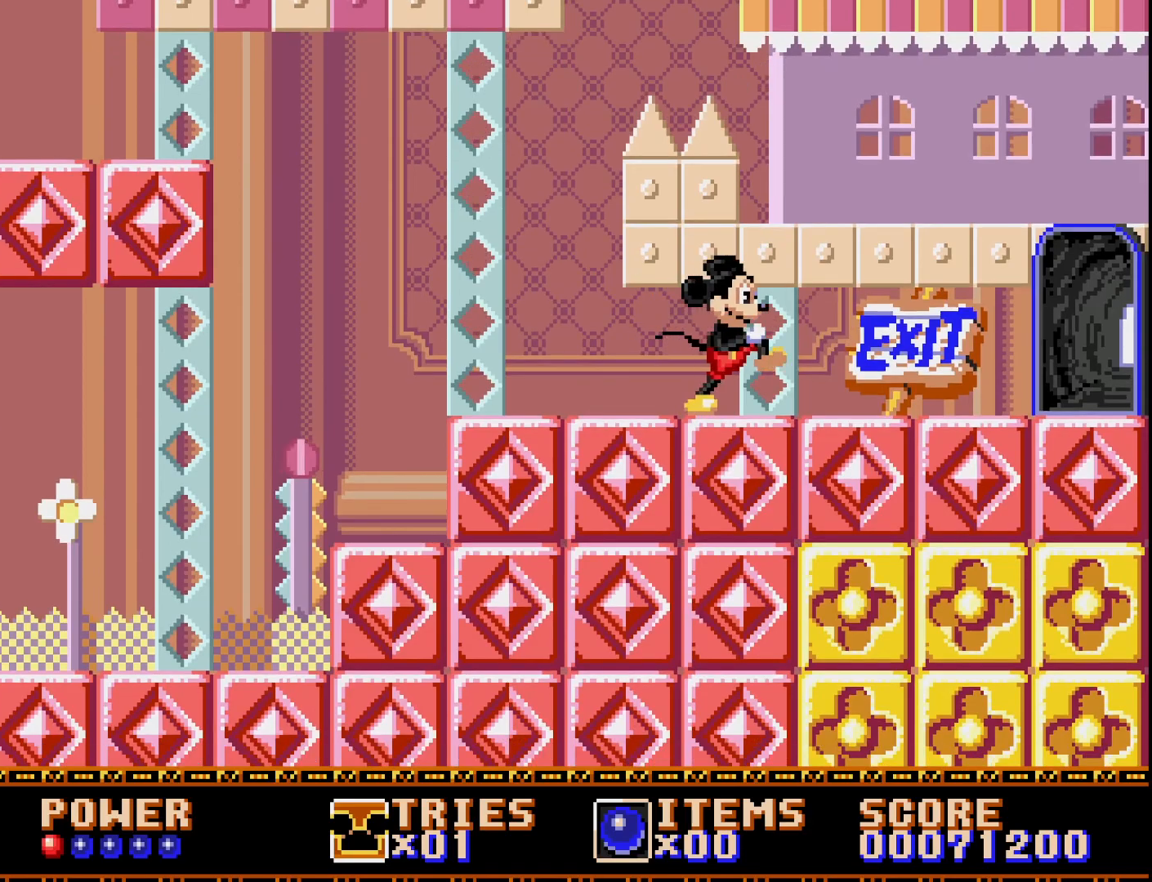
{"buttons": ["DPAD_RIGHT"], "right_stick": "center", "events": []}
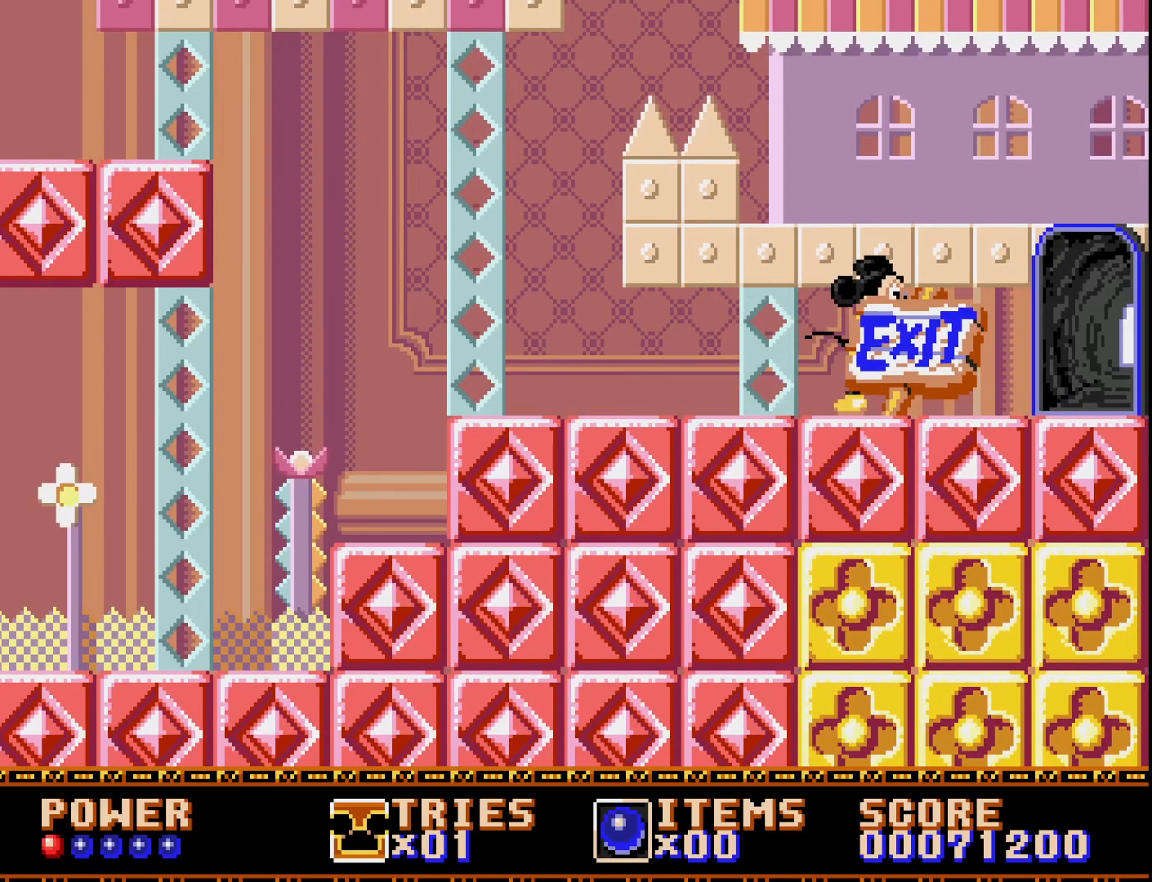
{"buttons": ["DPAD_RIGHT"], "right_stick": "center", "events": []}
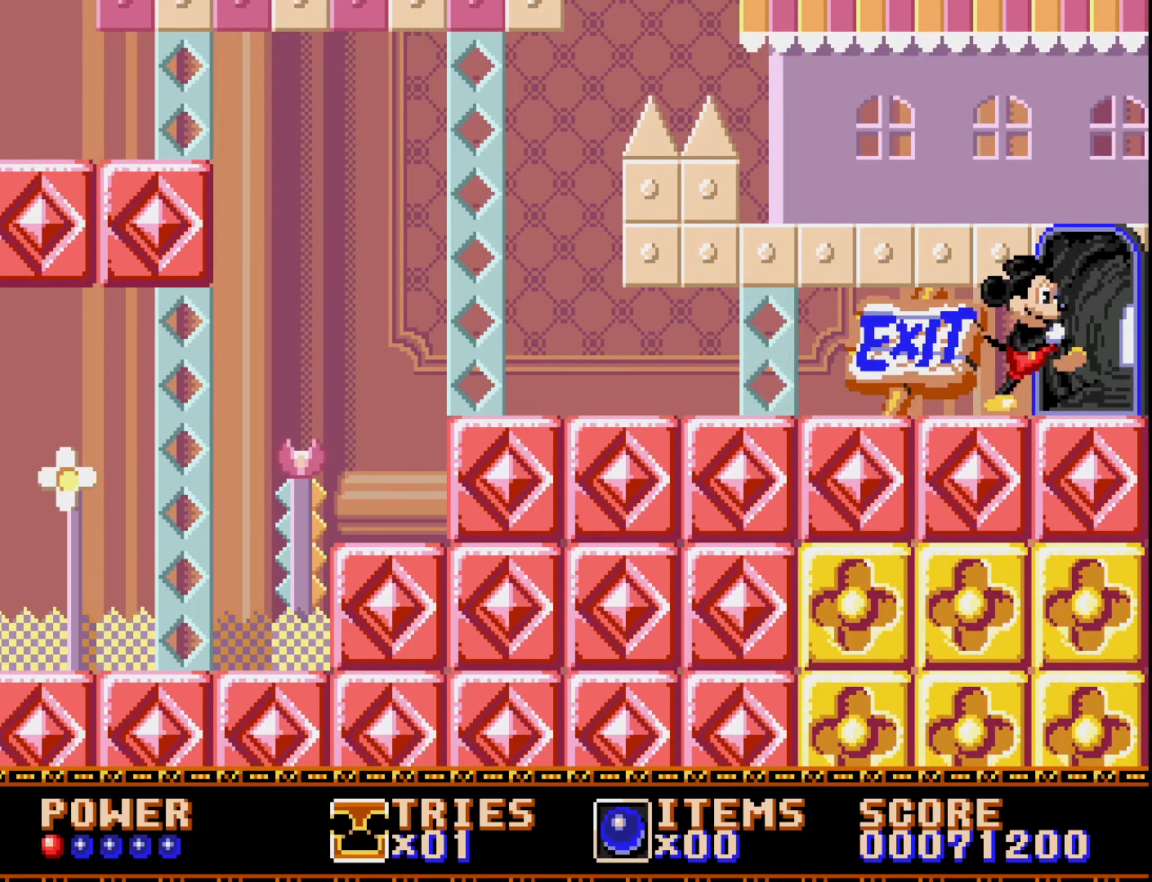
{"buttons": ["DPAD_RIGHT"], "right_stick": "center", "events": []}
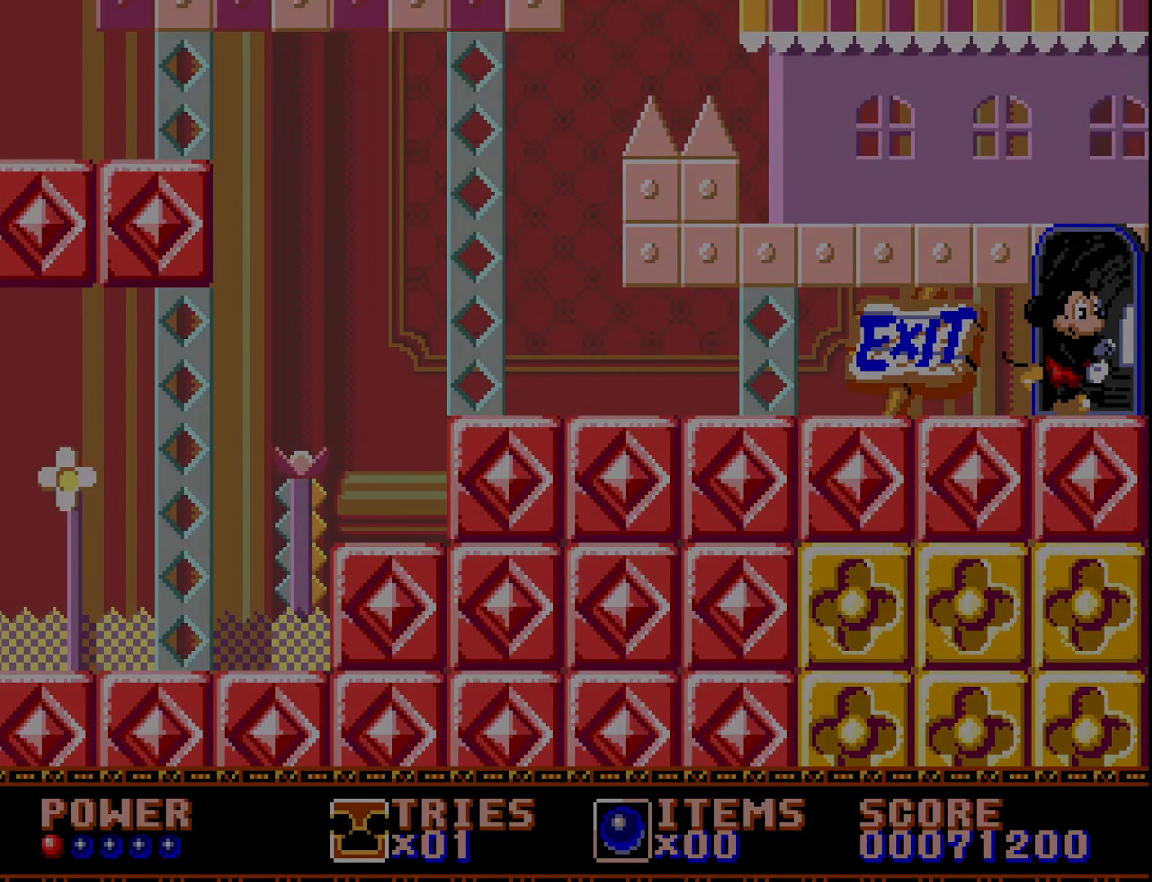
{"buttons": [], "right_stick": "center", "events": [[317, "DPAD_RIGHT", "up"]]}
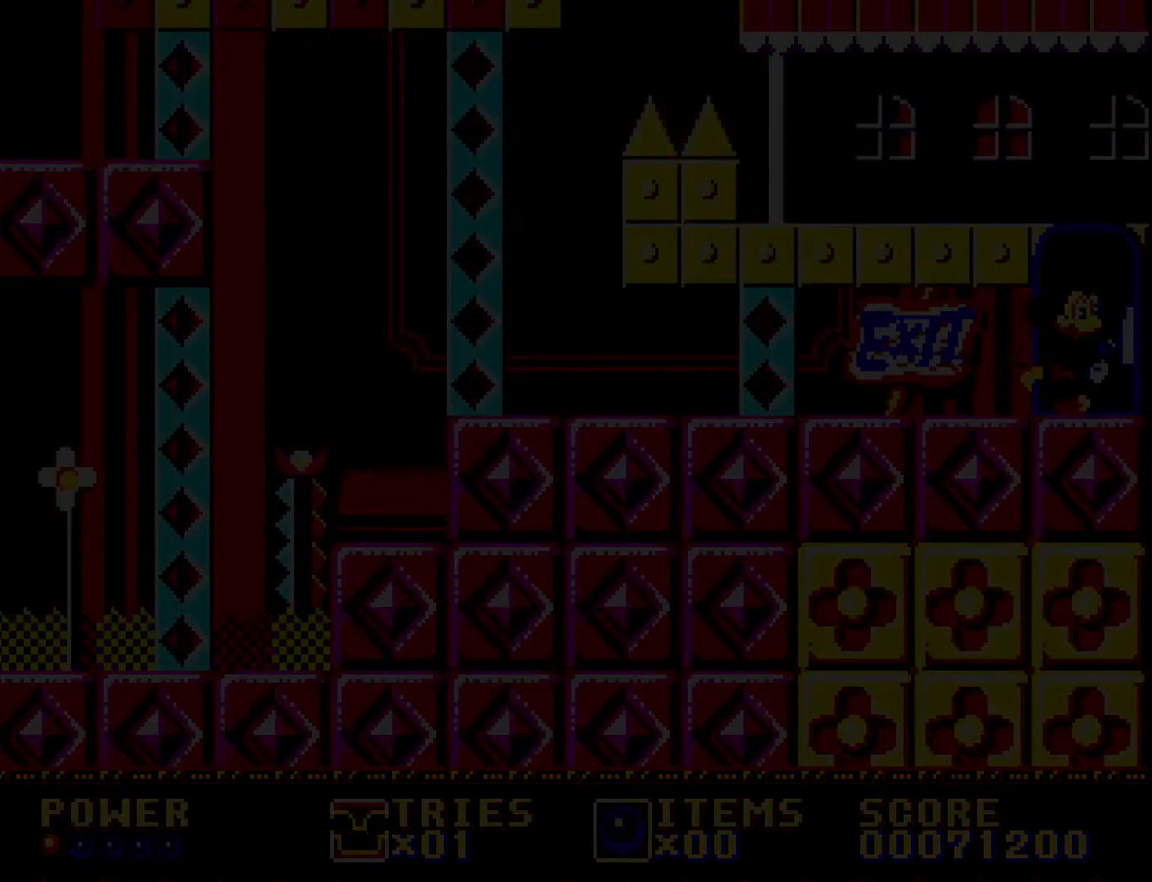
{"buttons": [], "right_stick": "center", "events": []}
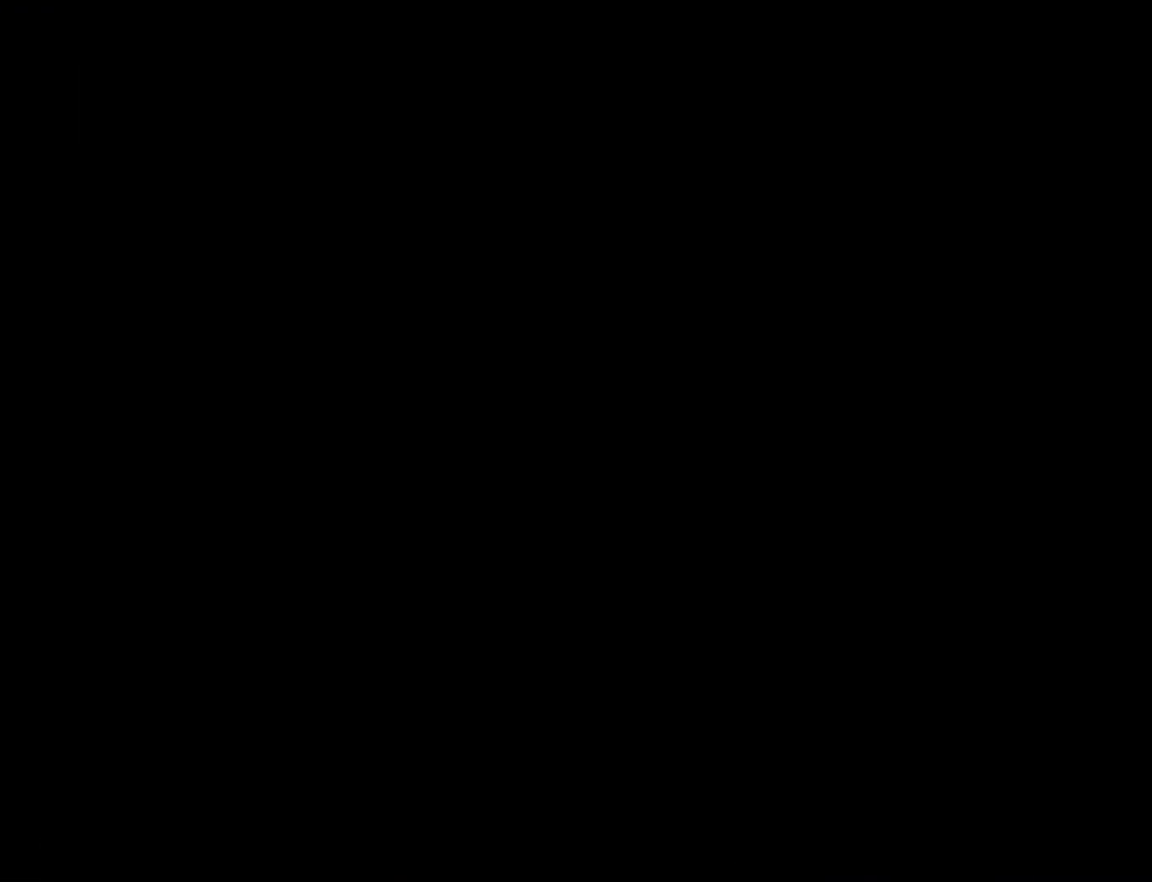
{"buttons": [], "right_stick": "center", "events": []}
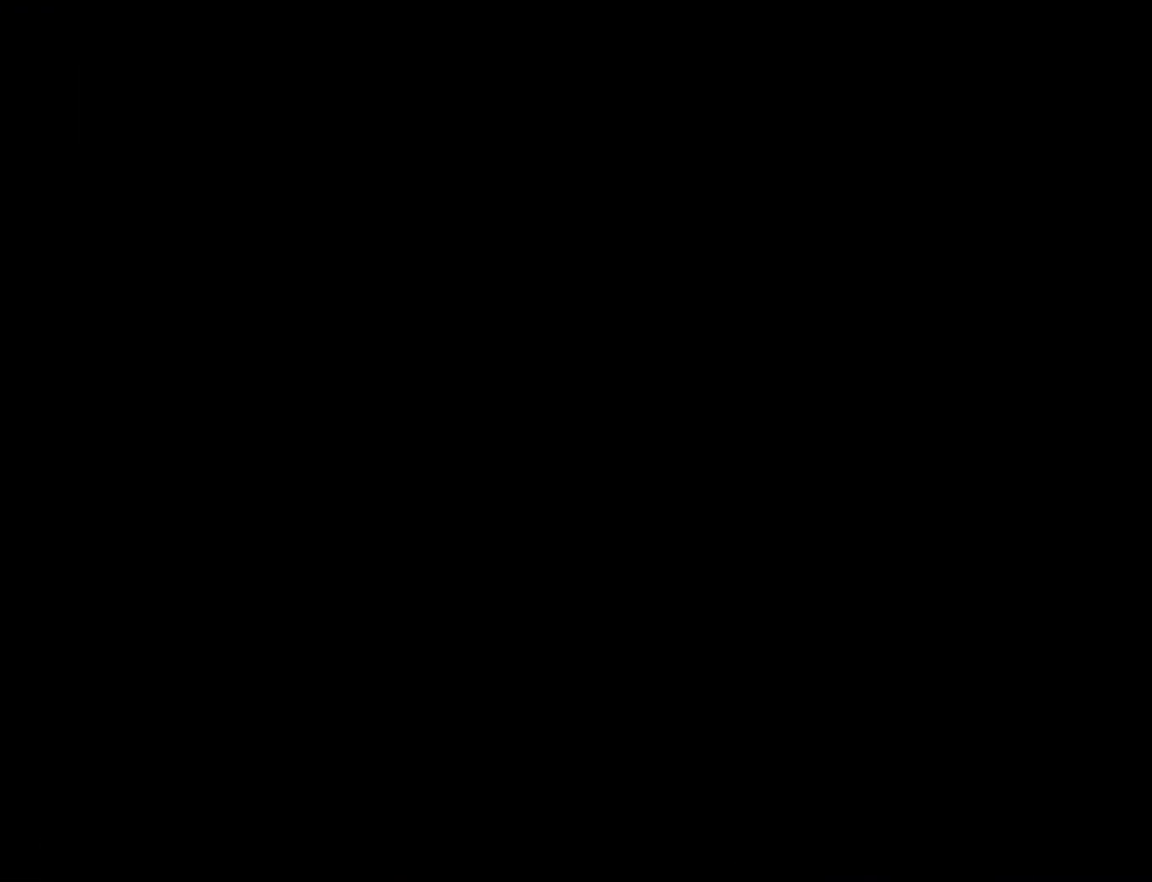
{"buttons": [], "right_stick": "center", "events": [[117, "DPAD_RIGHT", "down"], [333, "DPAD_RIGHT", "up"]]}